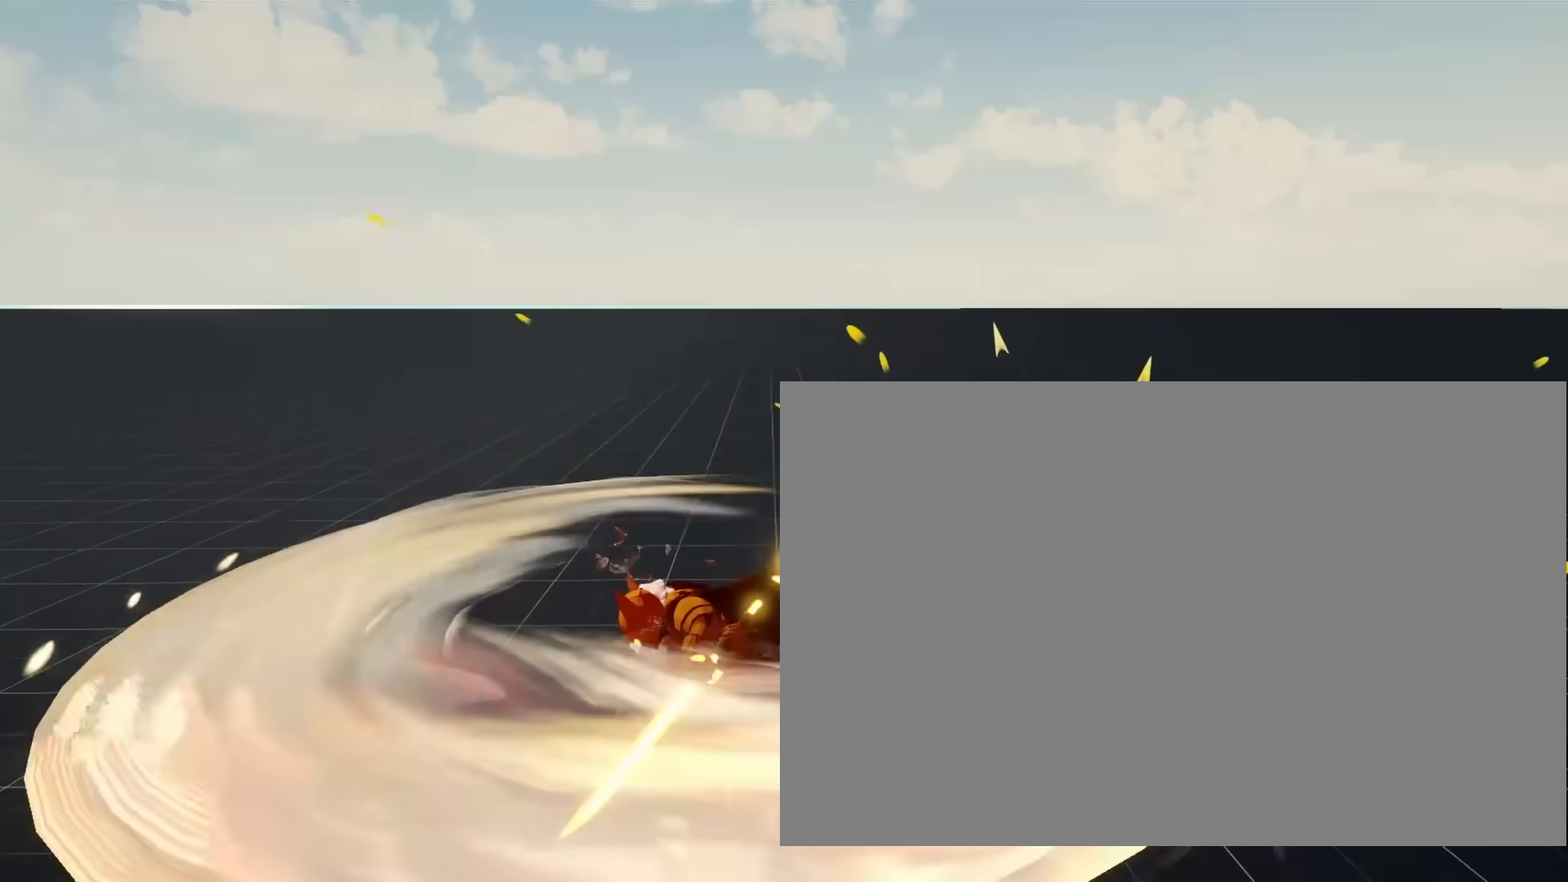
Gameplay with a controller (PlayStation layout); each line is a JSON object with the inputs held at the frame after it. "events" lists button and stick changes between this image and that frame as [ms after this image, input, new state], when the widget could be followed in between. Not read: L3 R3.
{"buttons": [], "left_stick": "up-right", "right_stick": "center"}
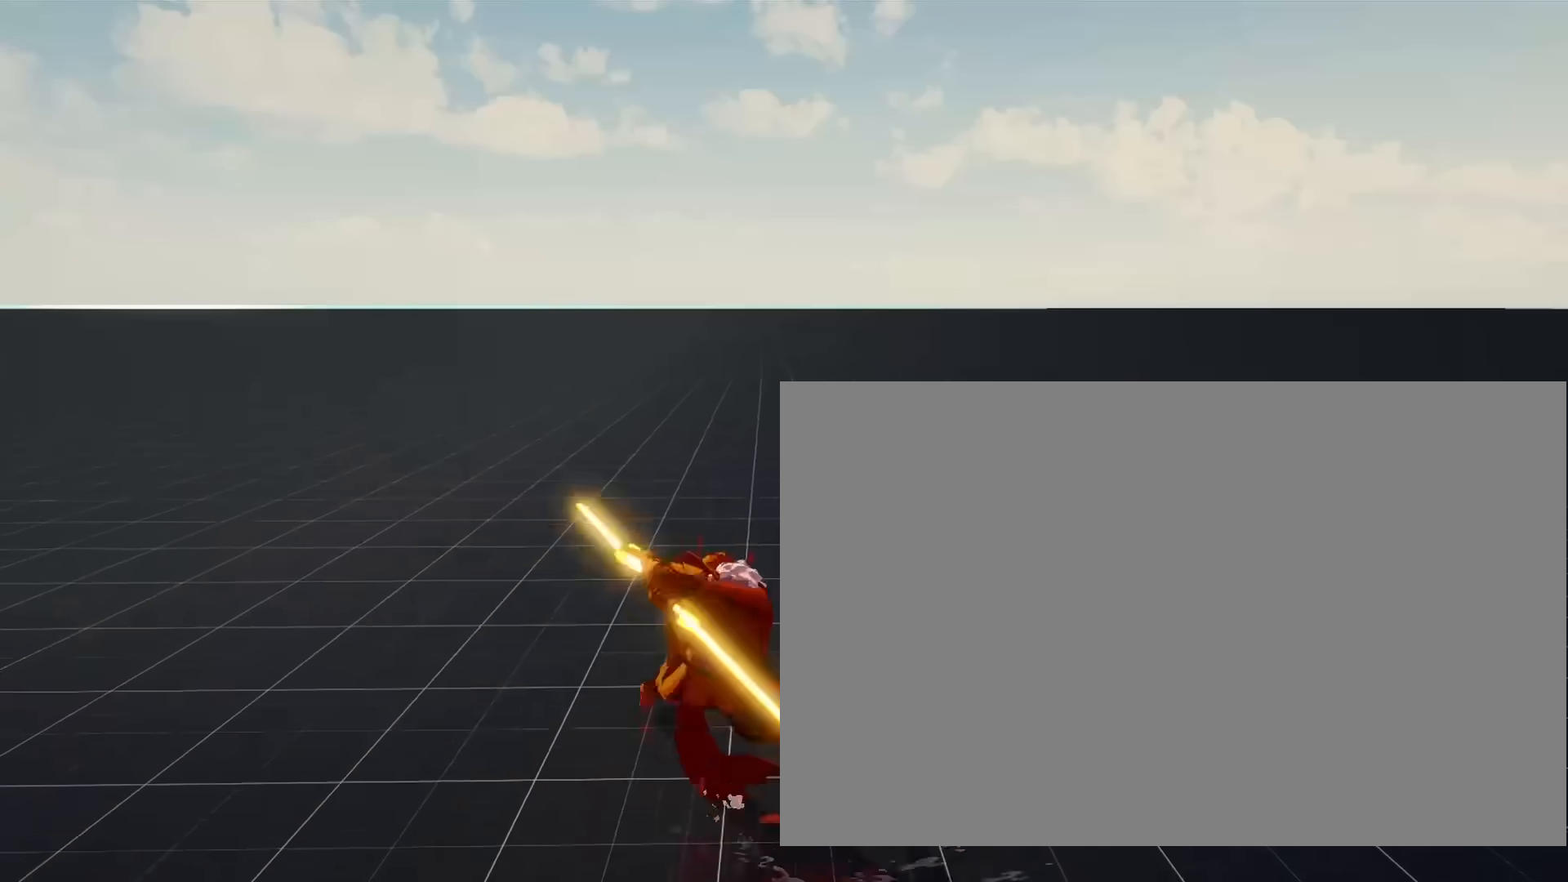
{"buttons": [], "left_stick": "right", "right_stick": "center", "events": [[117, "left_stick", "right"]]}
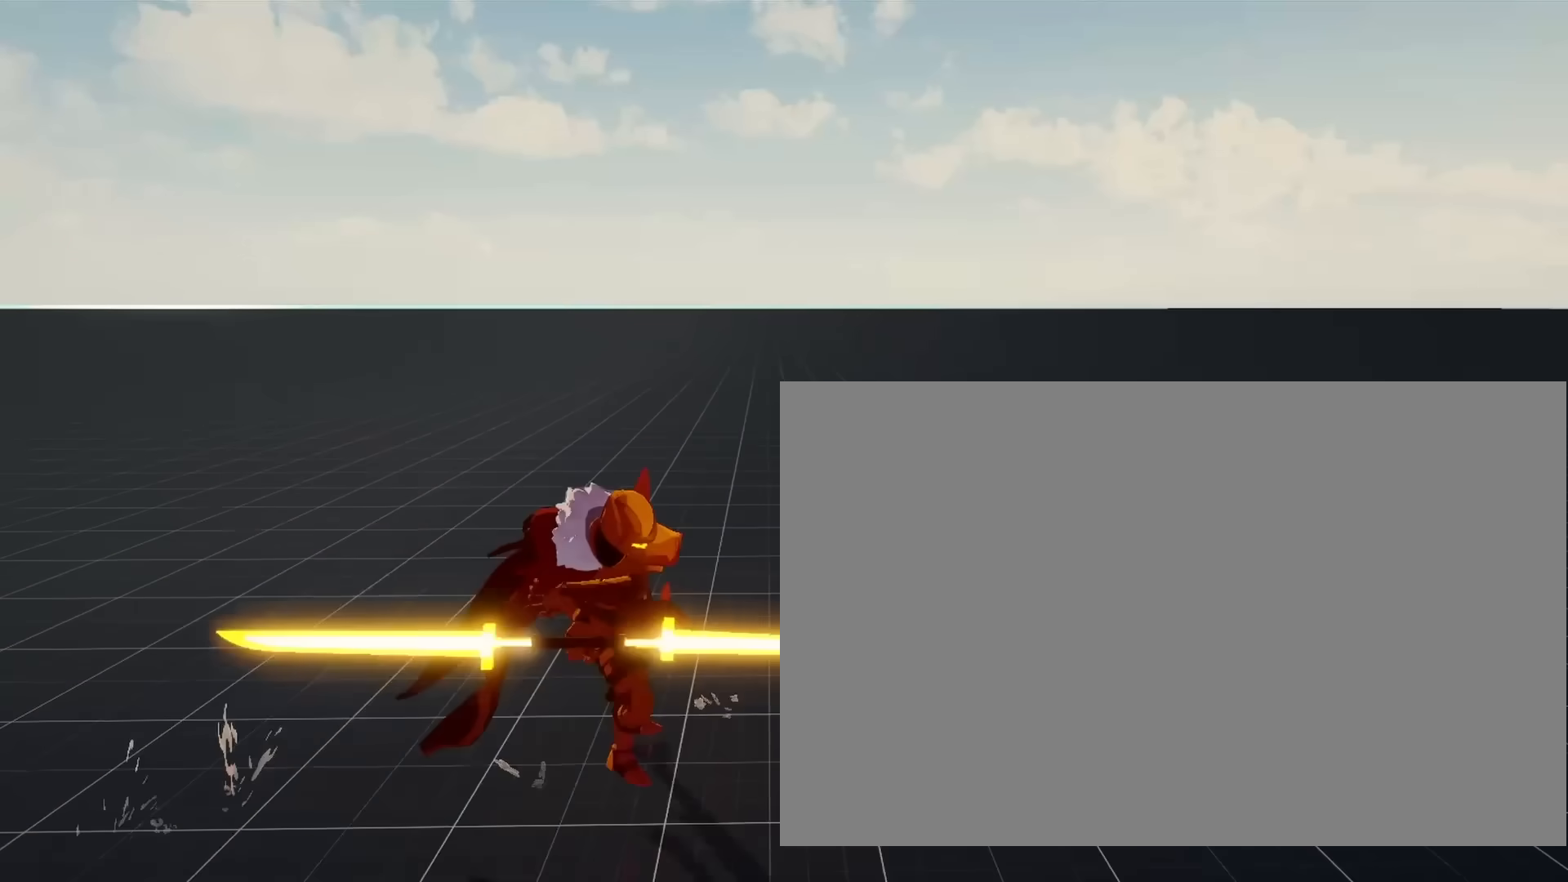
{"buttons": [], "left_stick": "right", "right_stick": "center", "events": []}
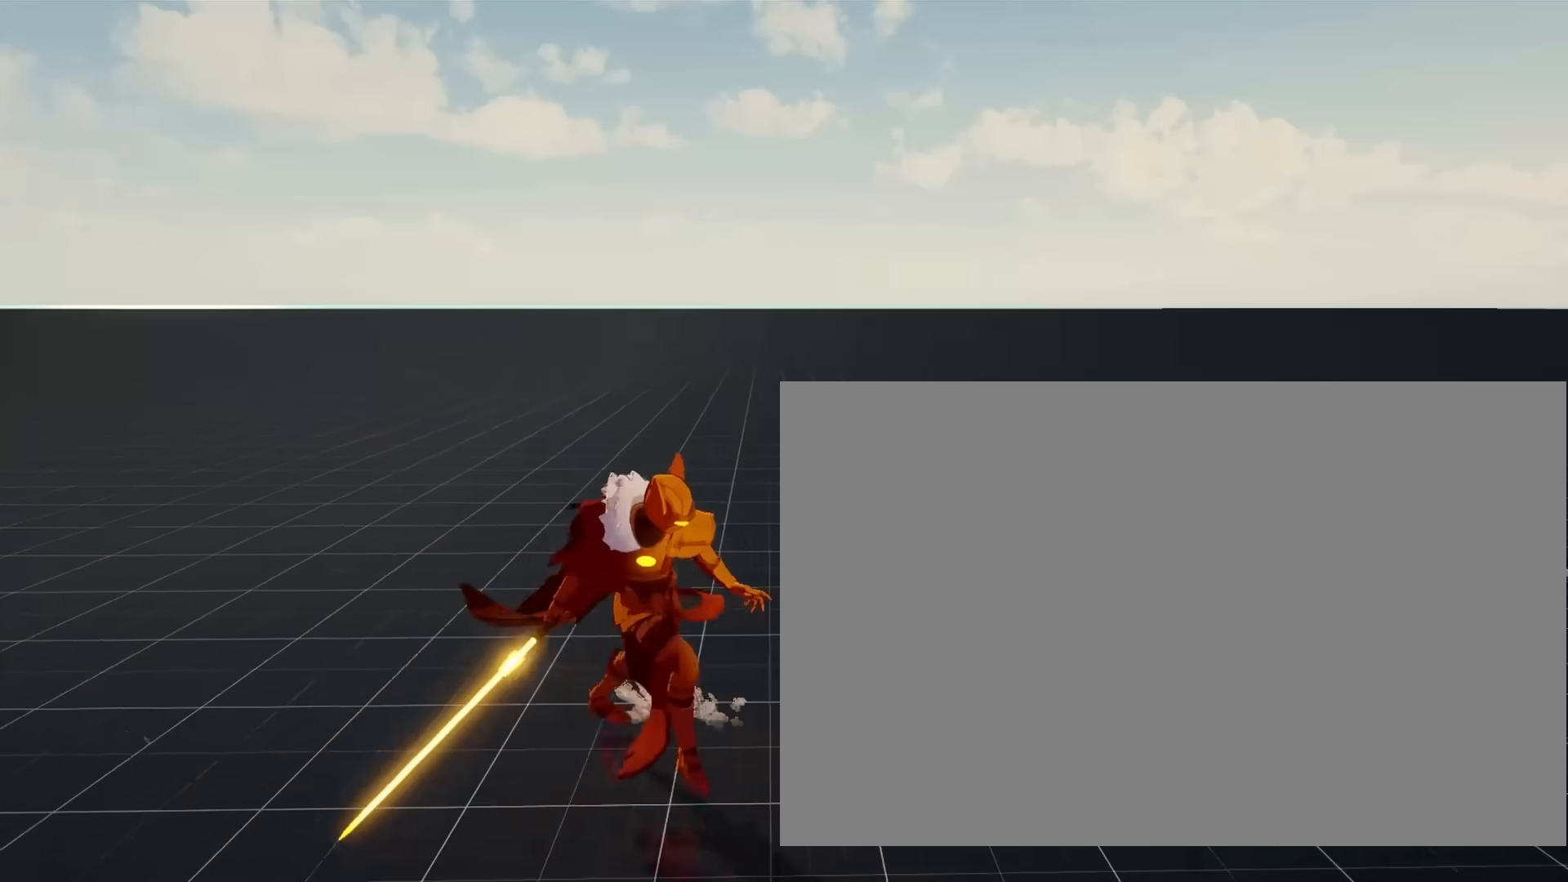
{"buttons": [], "left_stick": "right", "right_stick": "center", "events": [[200, "SQUARE", "down"], [300, "SQUARE", "up"]]}
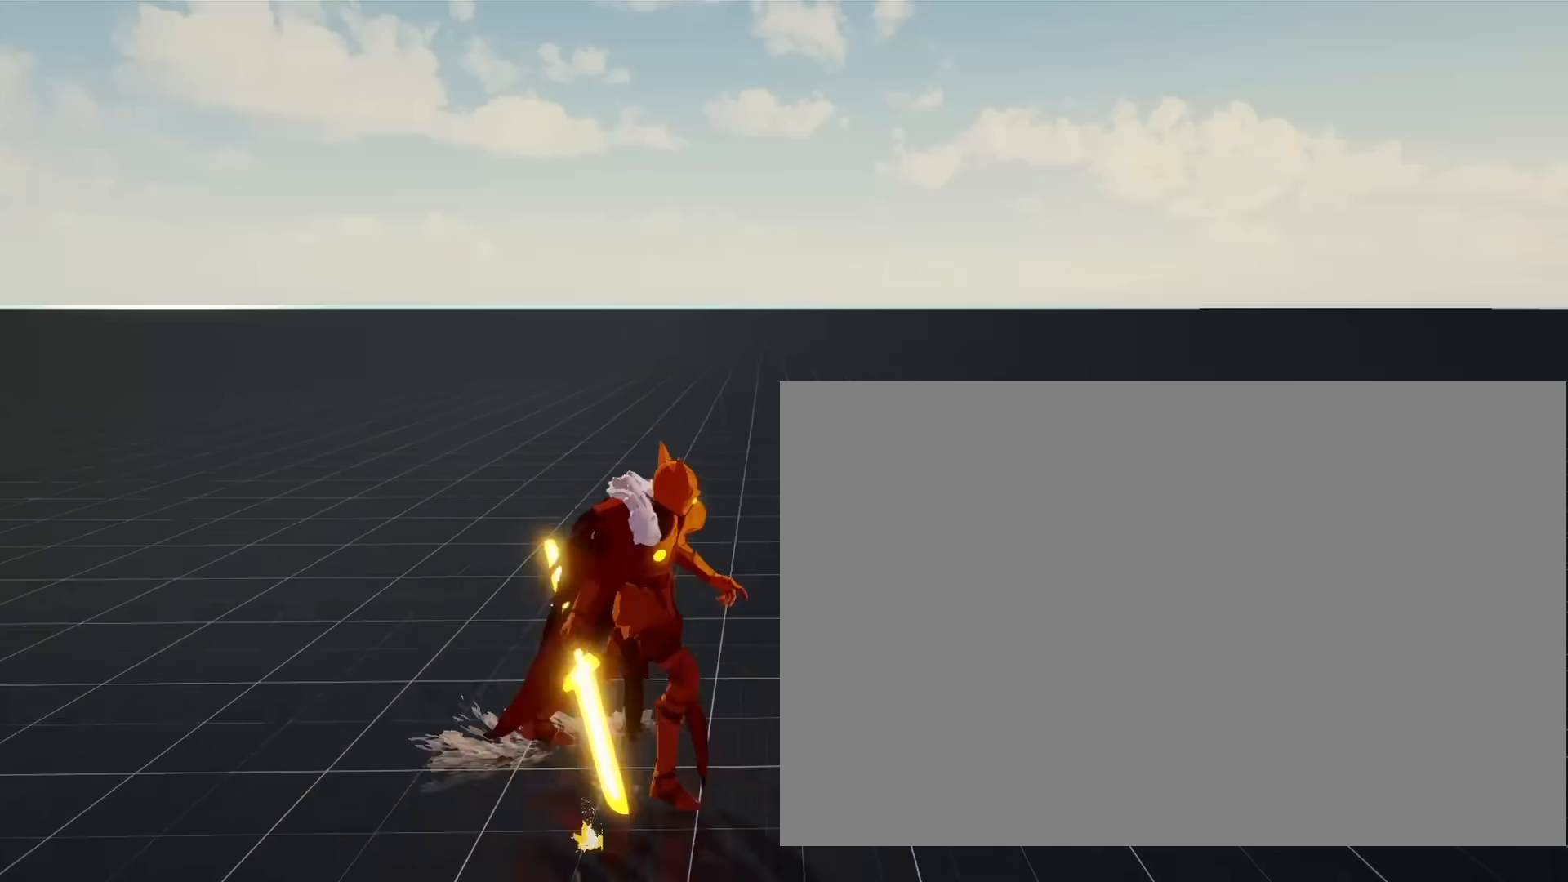
{"buttons": [], "left_stick": "center", "right_stick": "center", "events": [[383, "left_stick", "center"]]}
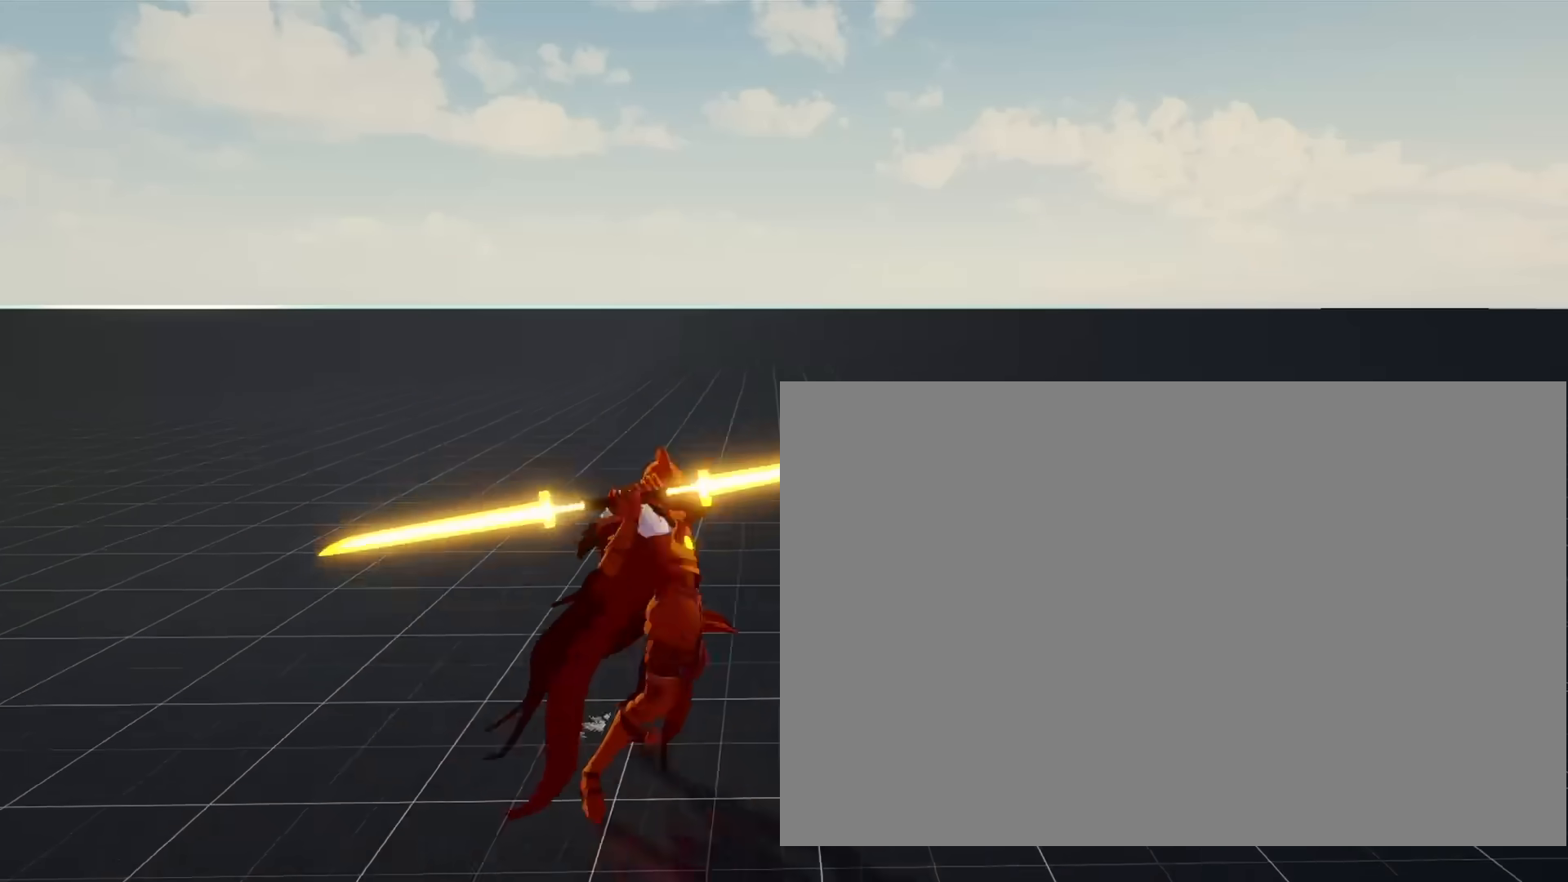
{"buttons": [], "left_stick": "up-right", "right_stick": "center"}
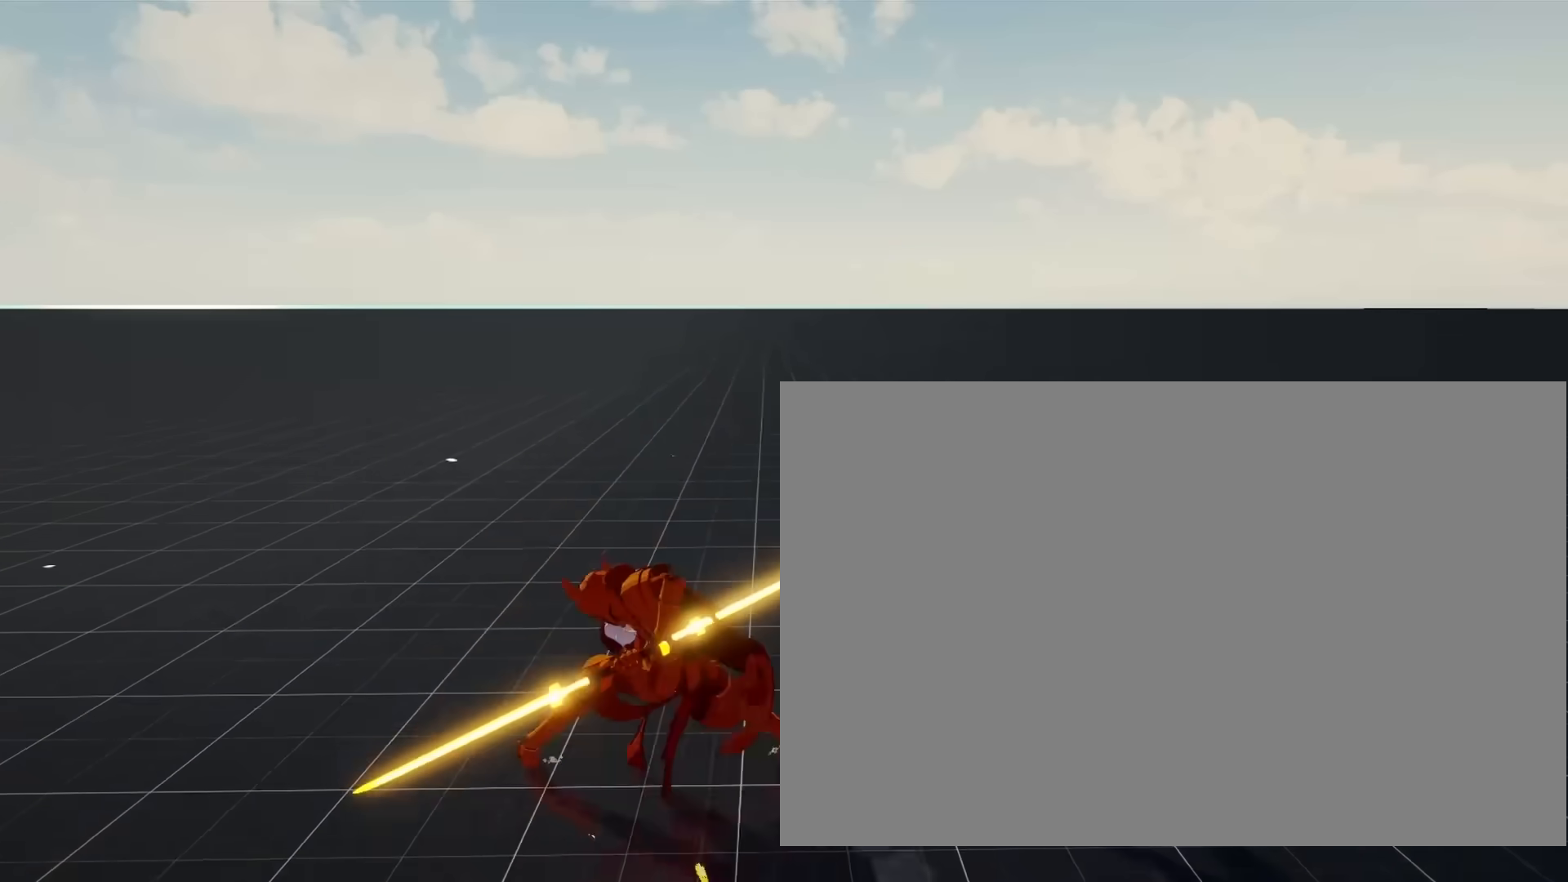
{"buttons": [], "left_stick": "right", "right_stick": "center", "events": [[83, "left_stick", "up"], [367, "left_stick", "up-right"], [483, "left_stick", "right"]]}
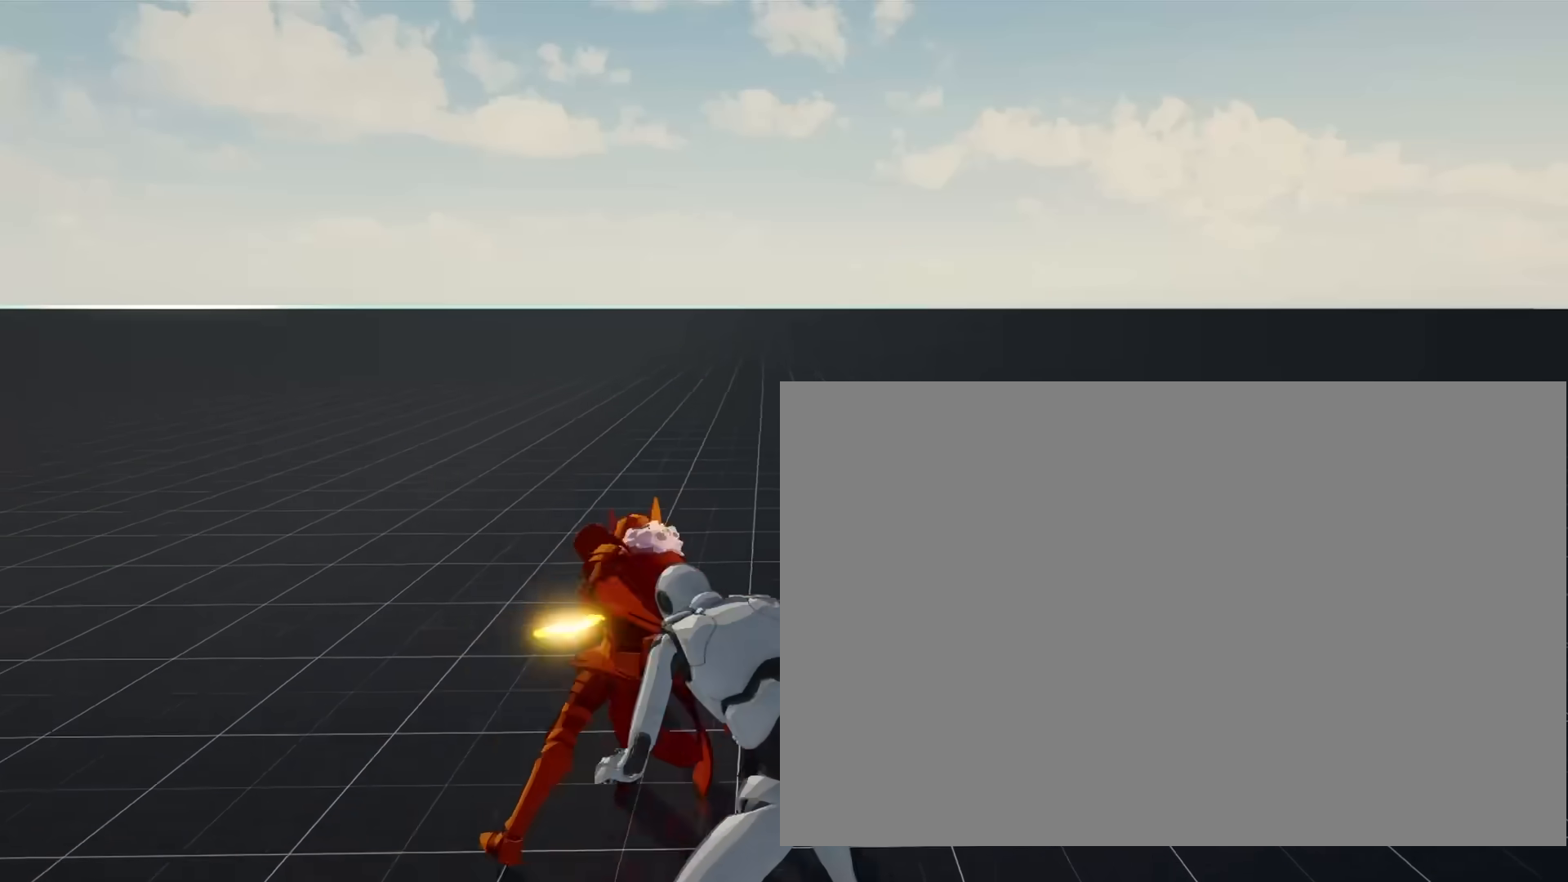
{"buttons": ["SQUARE"], "left_stick": "down", "right_stick": "center", "events": [[217, "left_stick", "down-right"], [333, "left_stick", "down"], [417, "SQUARE", "down"]]}
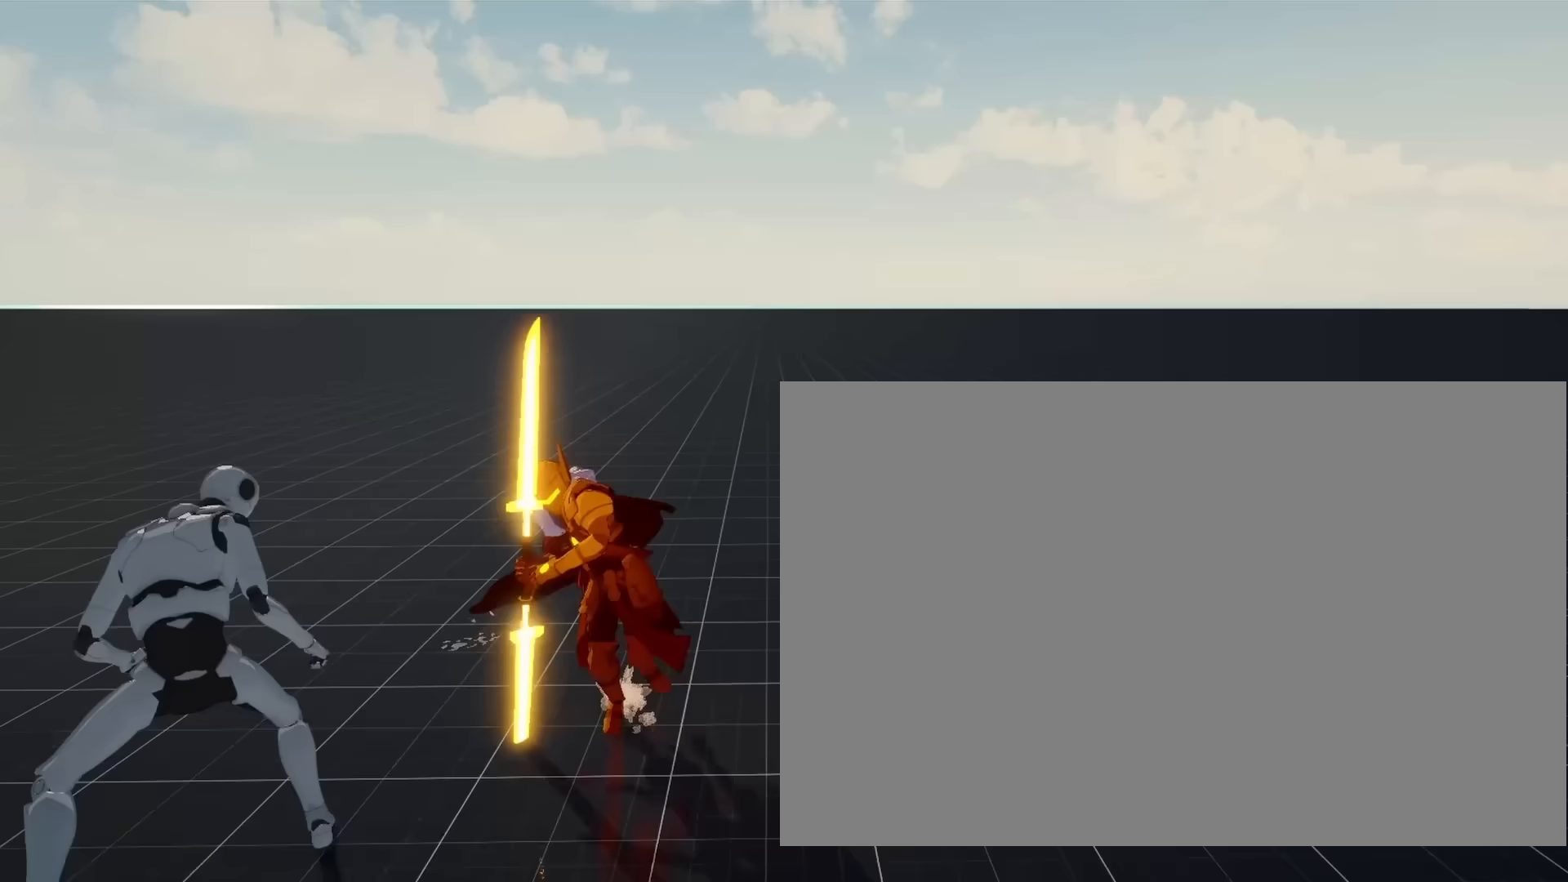
{"buttons": [], "left_stick": "left", "right_stick": "center", "events": [[67, "SQUARE", "up"], [67, "left_stick", "down-left"], [183, "left_stick", "left"]]}
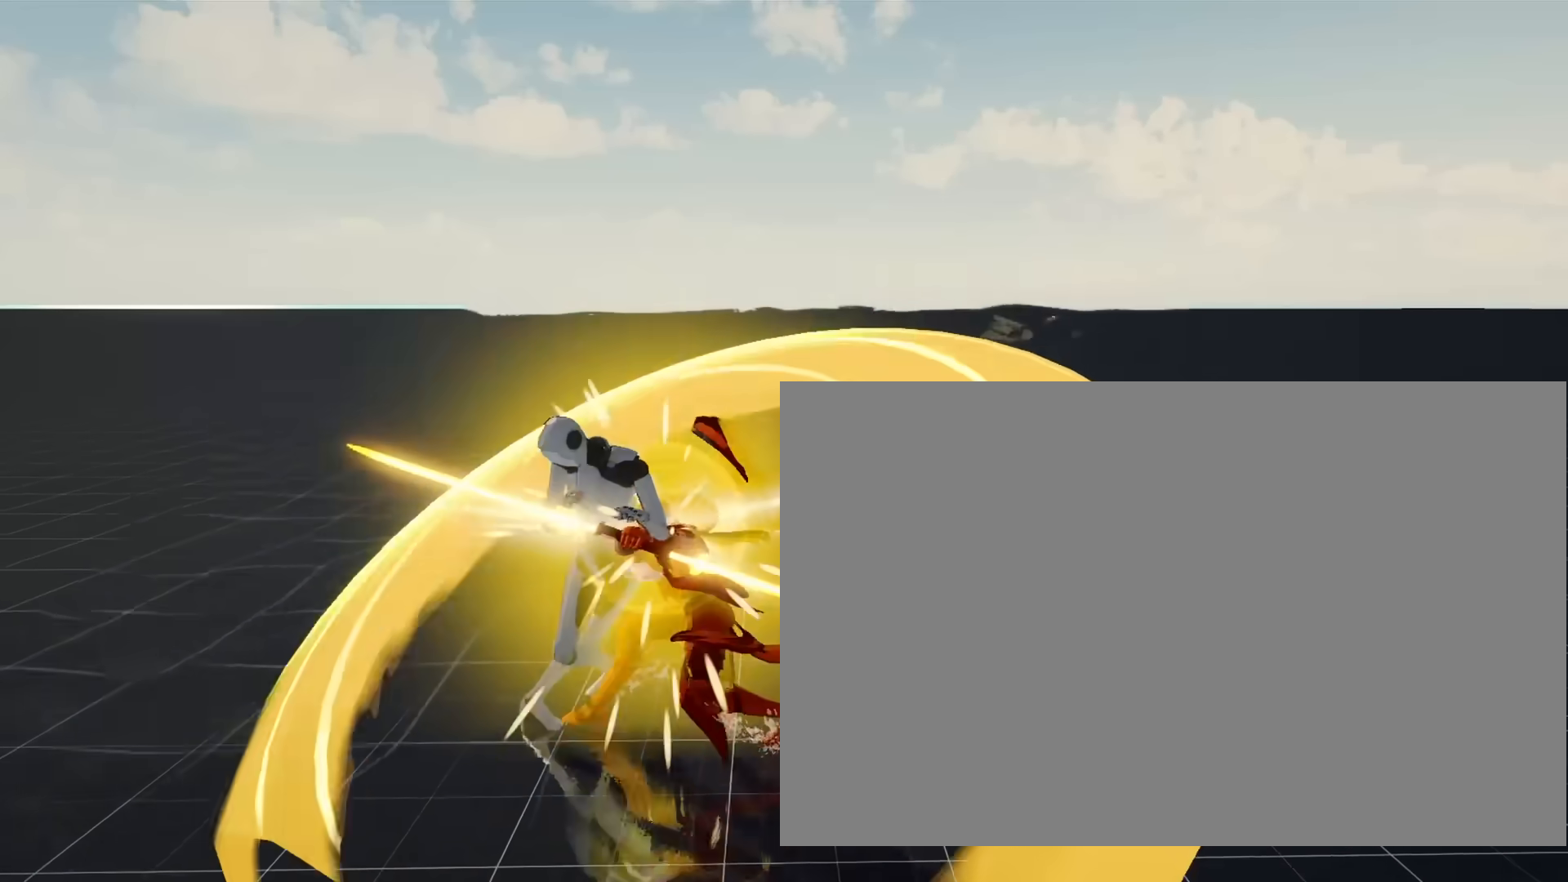
{"buttons": [], "left_stick": "left", "right_stick": "center", "events": []}
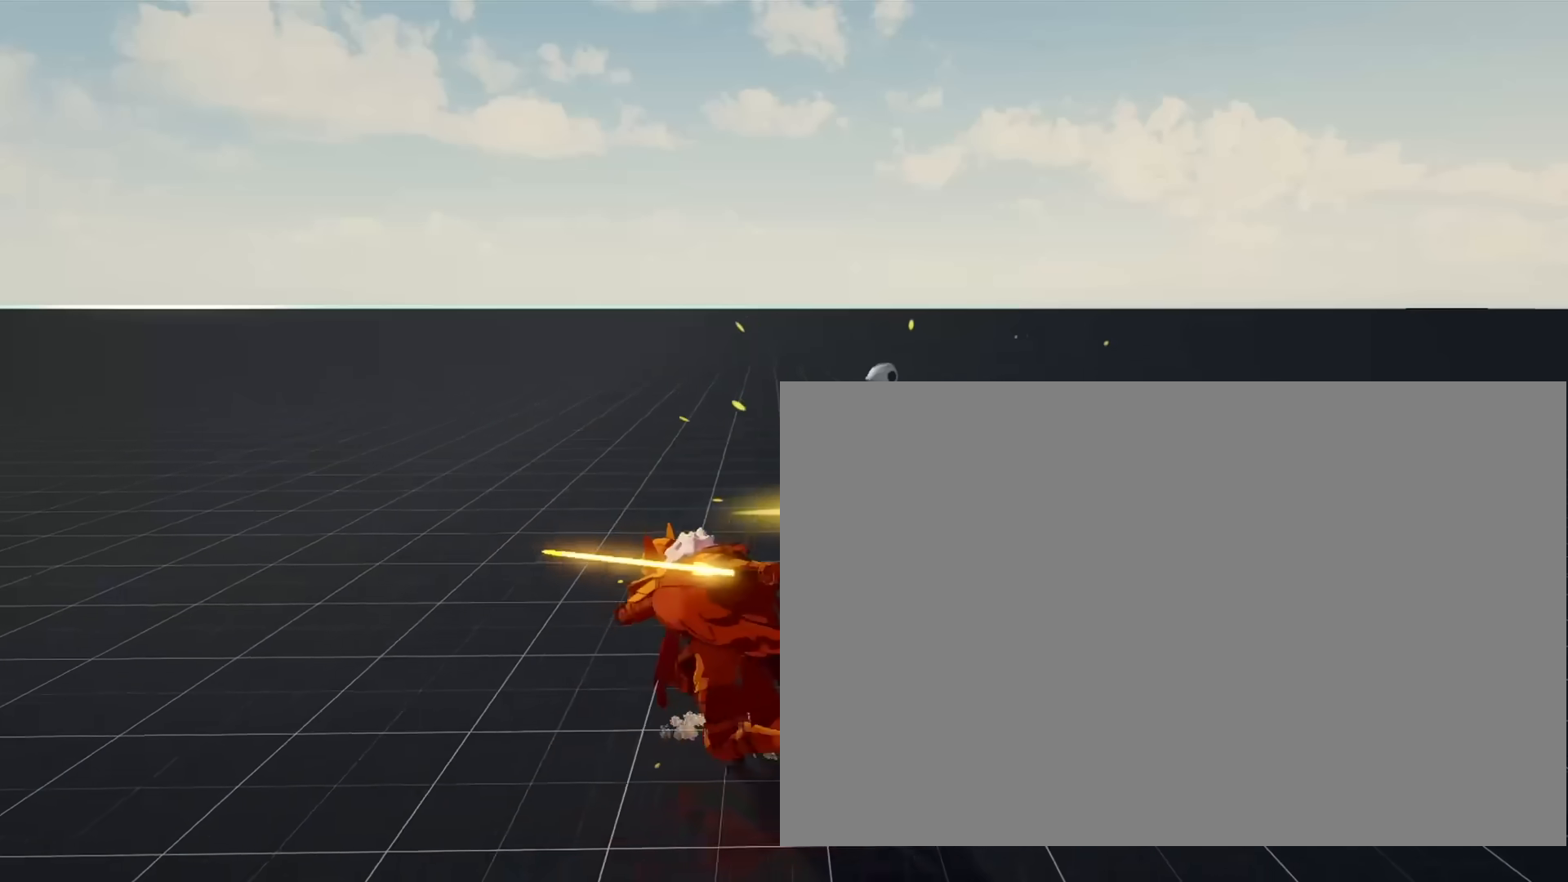
{"buttons": ["SQUARE"], "left_stick": "up-right", "right_stick": "center", "events": [[283, "left_stick", "up-left"], [467, "SQUARE", "down"], [483, "left_stick", "up-right"]]}
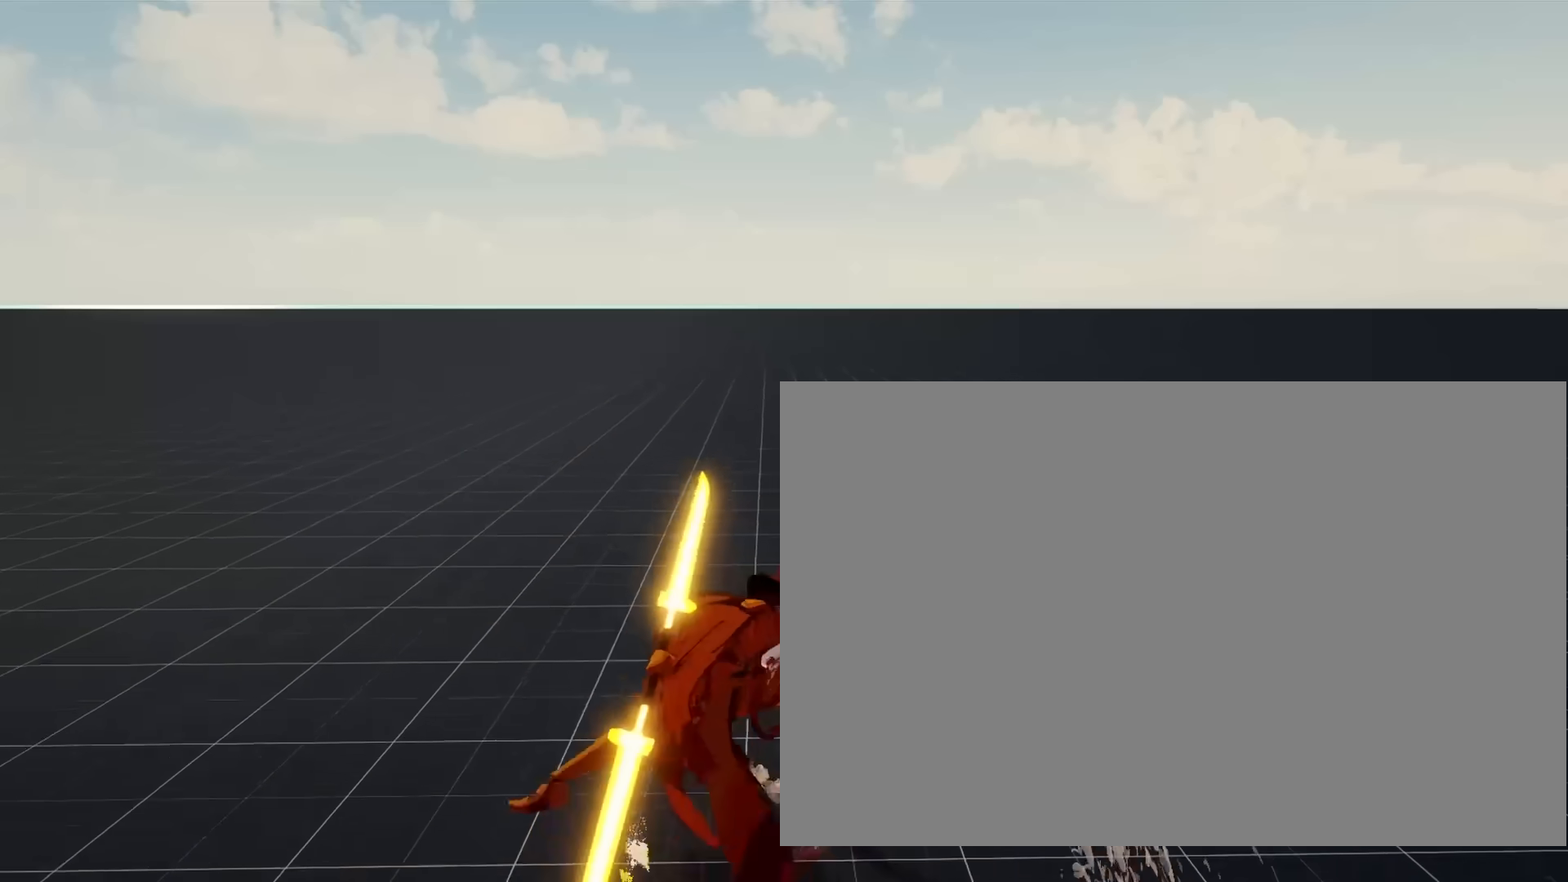
{"buttons": [], "left_stick": "center", "right_stick": "center", "events": [[50, "SQUARE", "up"], [317, "left_stick", "center"]]}
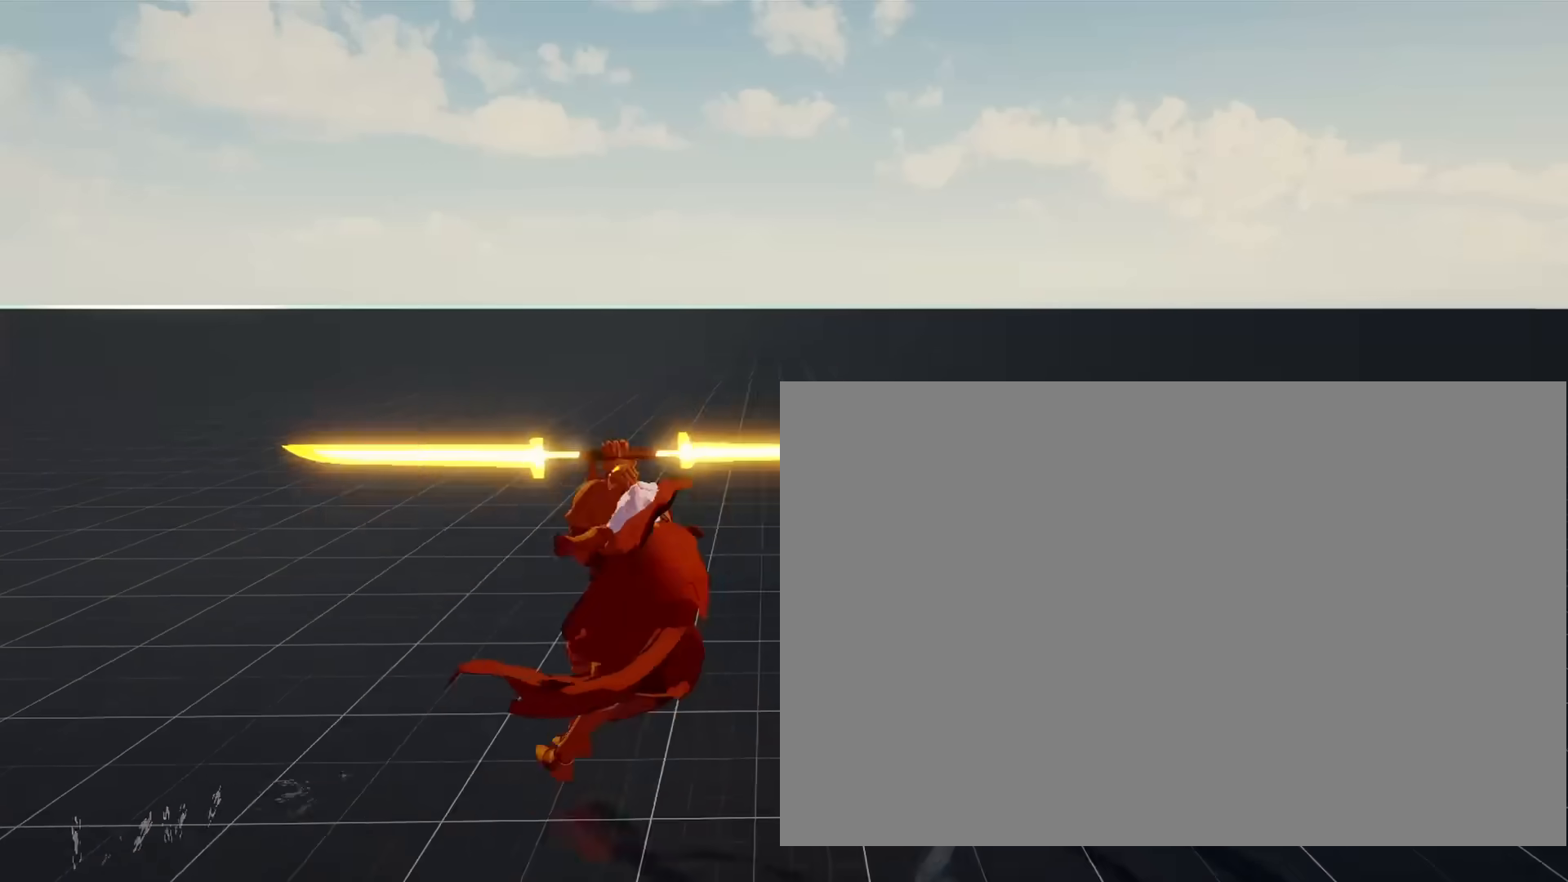
{"buttons": [], "left_stick": "center", "right_stick": "center"}
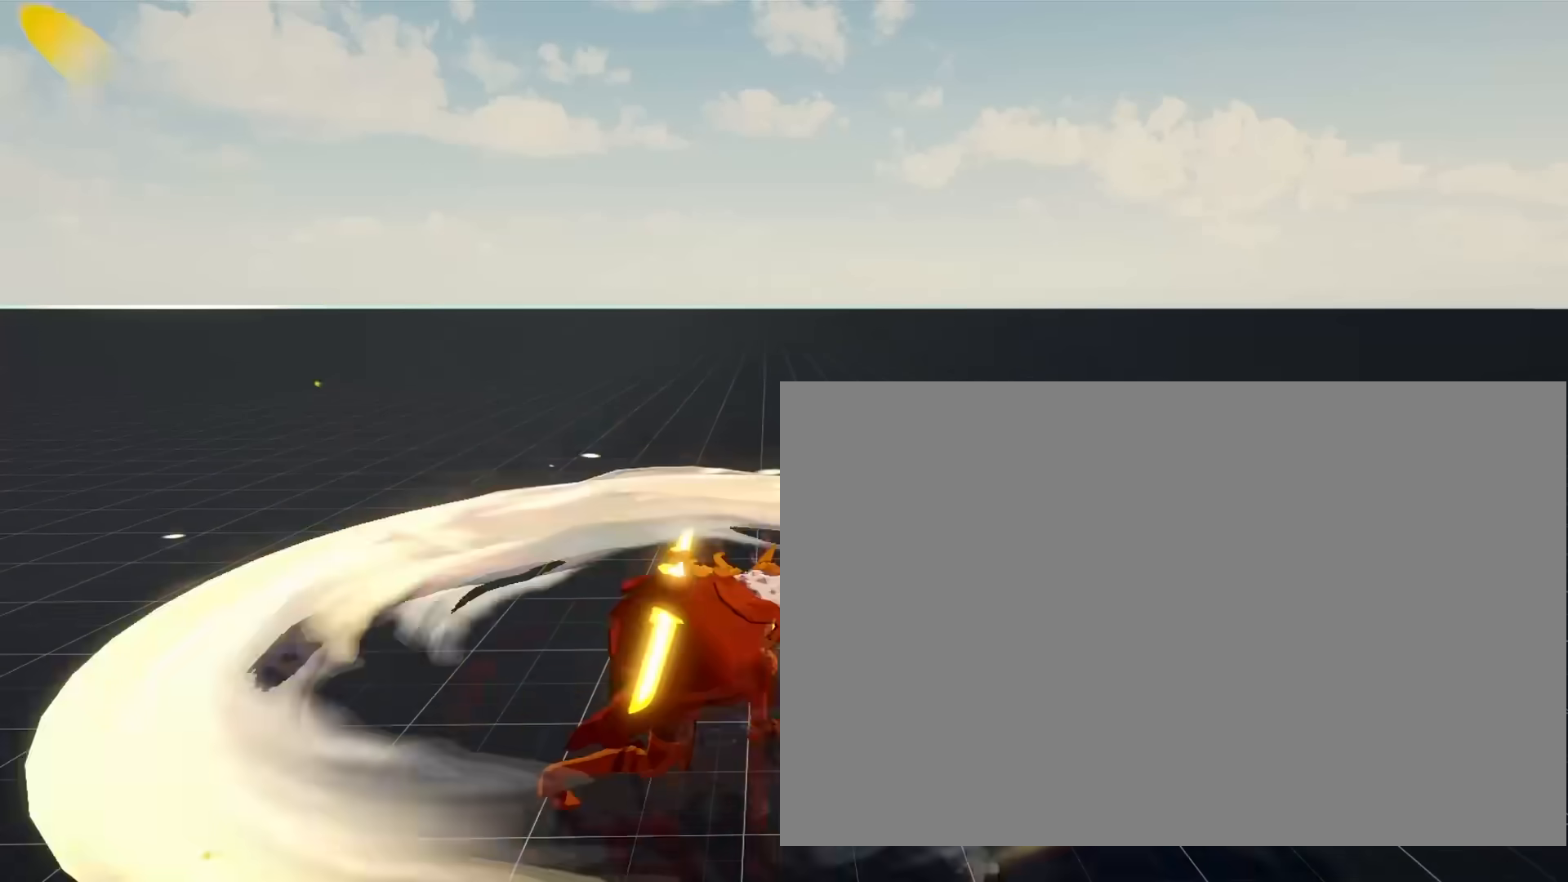
{"buttons": [], "left_stick": "right", "right_stick": "center", "events": [[33, "left_stick", "right"]]}
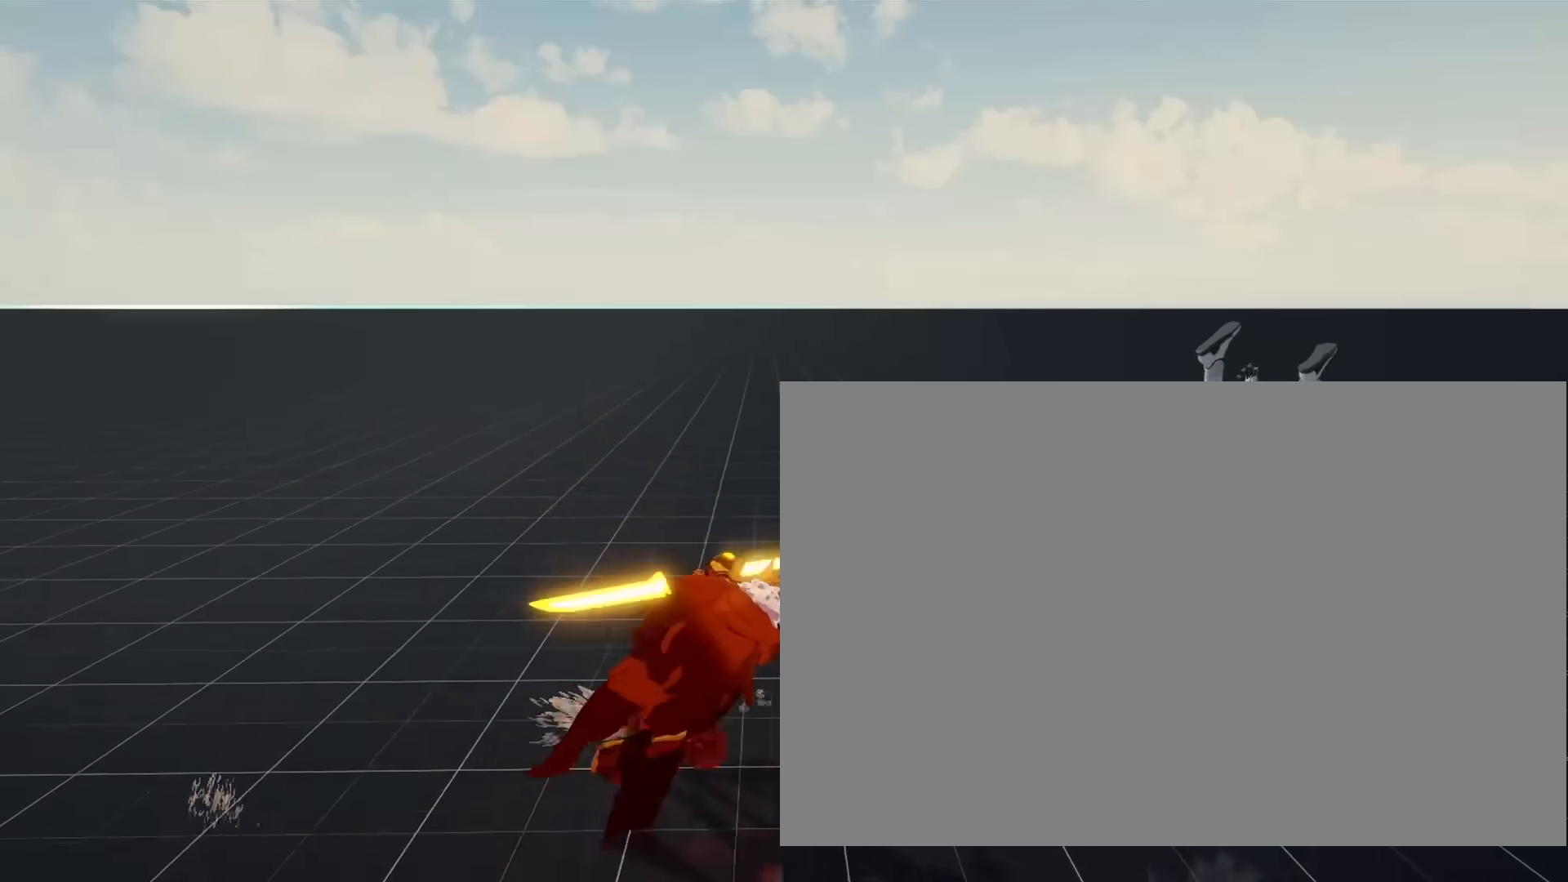
{"buttons": [], "left_stick": "down-right", "right_stick": "center", "events": [[467, "left_stick", "down-right"]]}
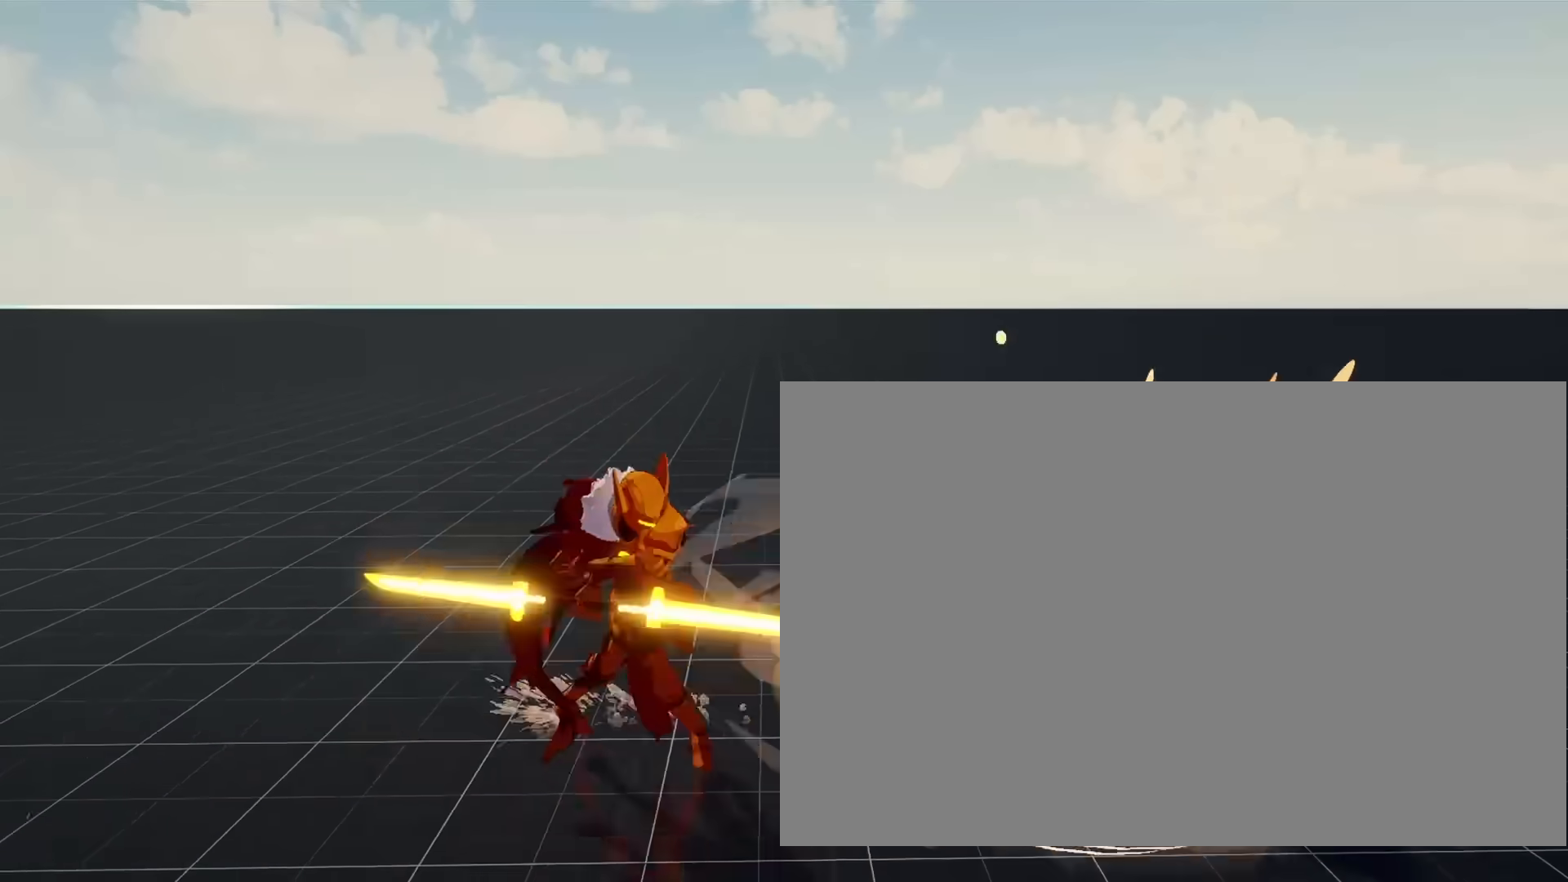
{"buttons": [], "left_stick": "down", "right_stick": "center", "events": [[100, "left_stick", "down"]]}